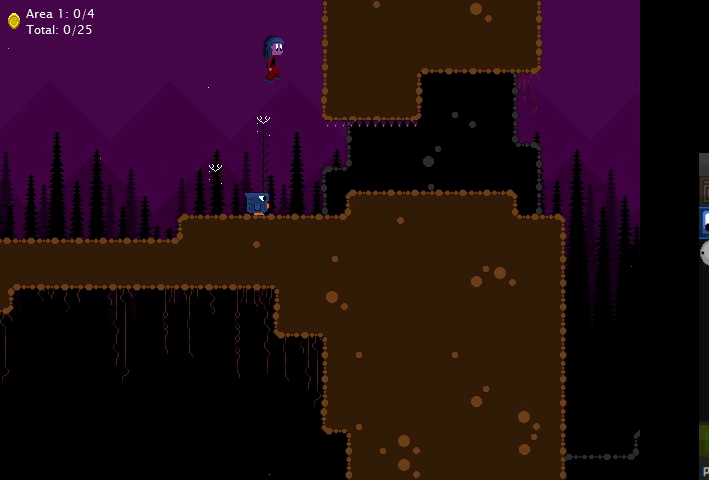
Gameplay with keyboard; each line is a JSON object with the keys held at the frame after it. "events" lists presses ("down") and releases ("up") of "a", "d", "down", "left", "right", "s" and "up" between this image and that frame as [ms after this image, input, new state], when the widget could be followed in between. No other keys are recorded. Mouse input is not recorded.
{"keys": ["right"], "events": [[133, "right", "down"]]}
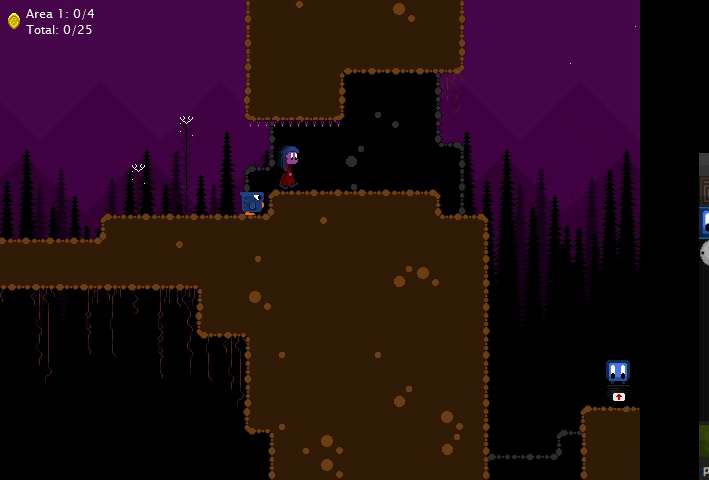
{"keys": ["right", "s"], "events": [[433, "s", "down"]]}
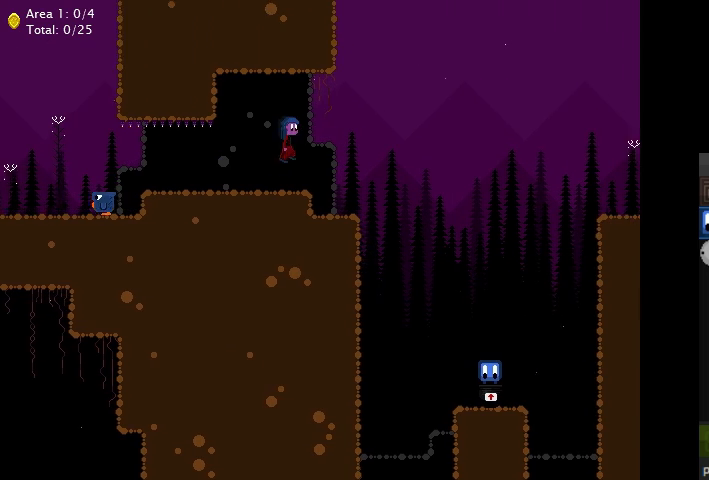
{"keys": ["a", "right"], "events": [[33, "s", "up"], [233, "a", "down"]]}
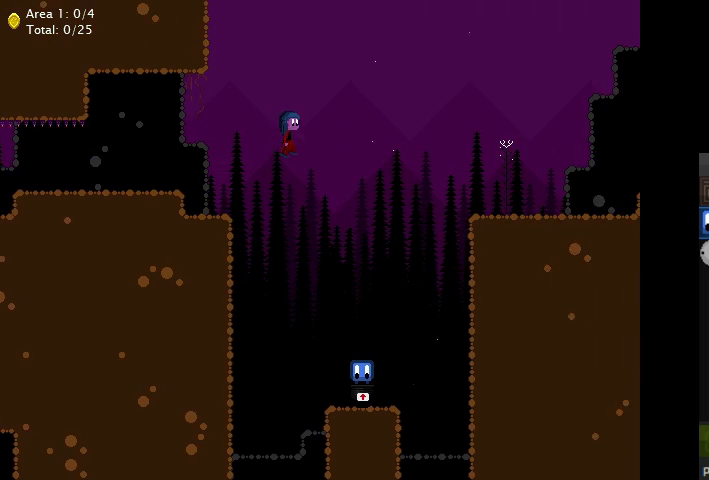
{"keys": [], "events": [[367, "right", "up"], [400, "a", "up"], [400, "left", "down"], [500, "left", "up"]]}
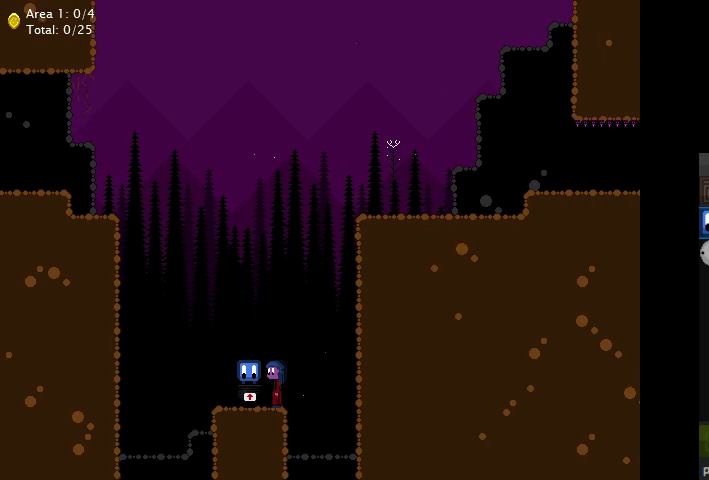
{"keys": ["left"], "events": [[267, "s", "down"], [367, "s", "up"], [433, "left", "down"]]}
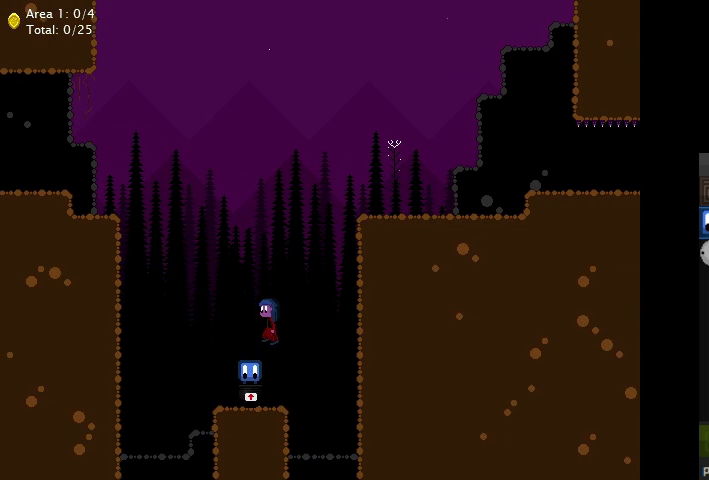
{"keys": ["left"], "events": [[33, "left", "up"], [233, "a", "down"], [267, "right", "down"], [333, "a", "up"], [467, "right", "up"], [500, "left", "down"]]}
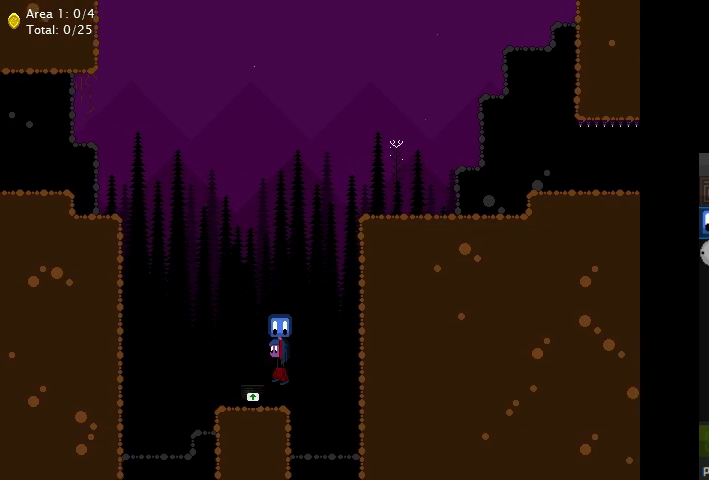
{"keys": [], "events": [[133, "left", "up"], [233, "down", "down"], [300, "down", "up"]]}
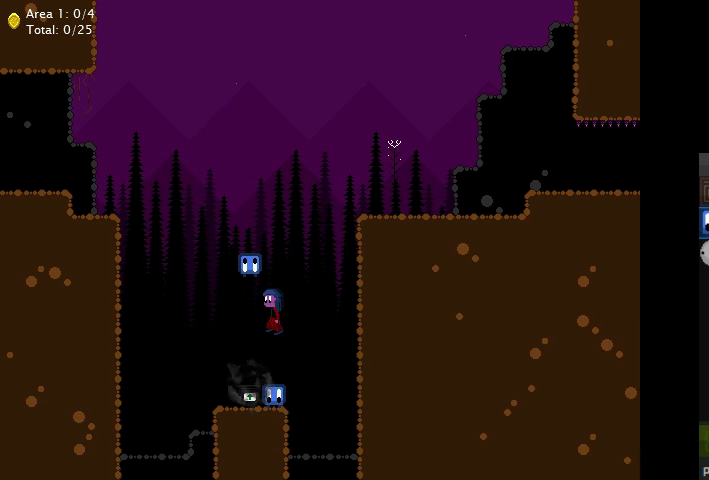
{"keys": [], "events": [[367, "s", "down"], [467, "s", "up"]]}
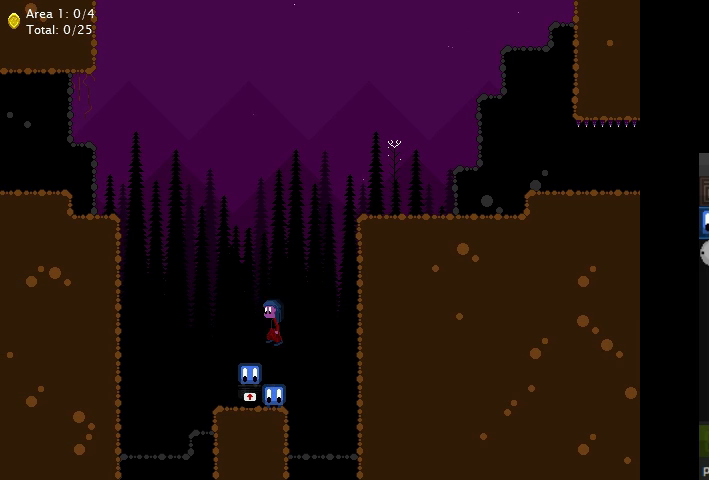
{"keys": [], "events": [[100, "left", "down"], [233, "left", "up"]]}
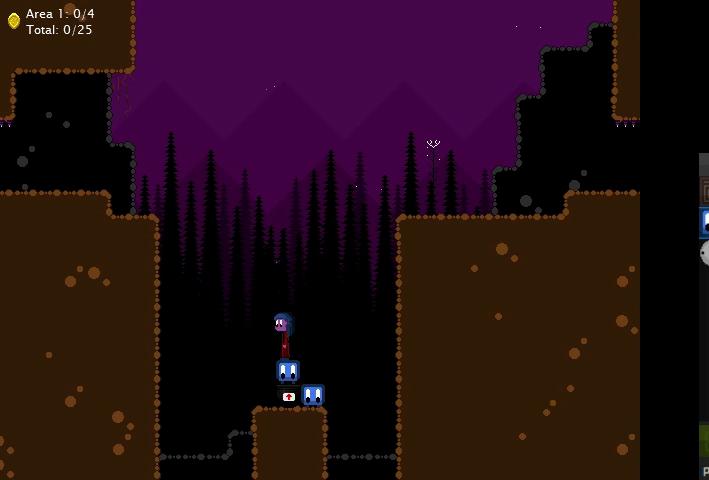
{"keys": [], "events": []}
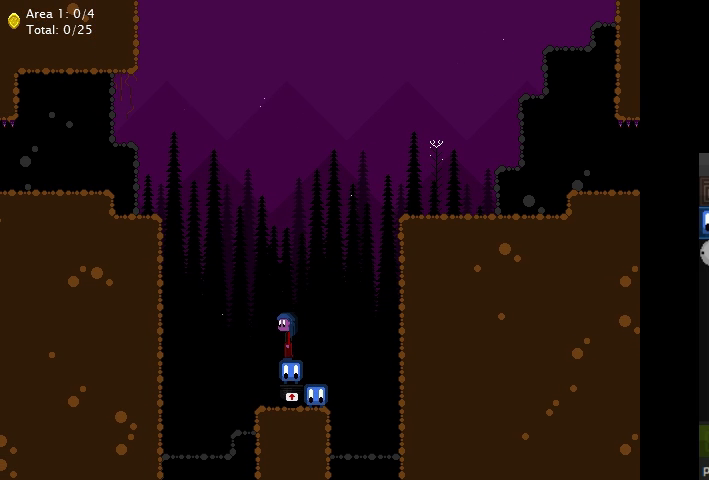
{"keys": [], "events": []}
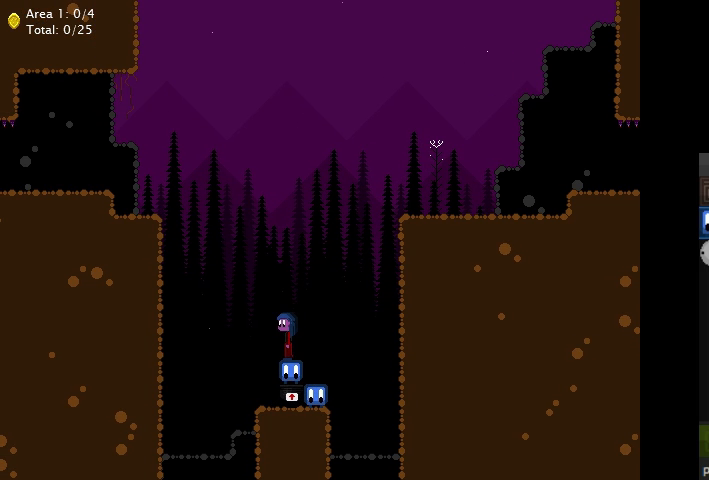
{"keys": [], "events": [[300, "a", "down"], [367, "a", "up"], [433, "a", "down"], [500, "a", "up"]]}
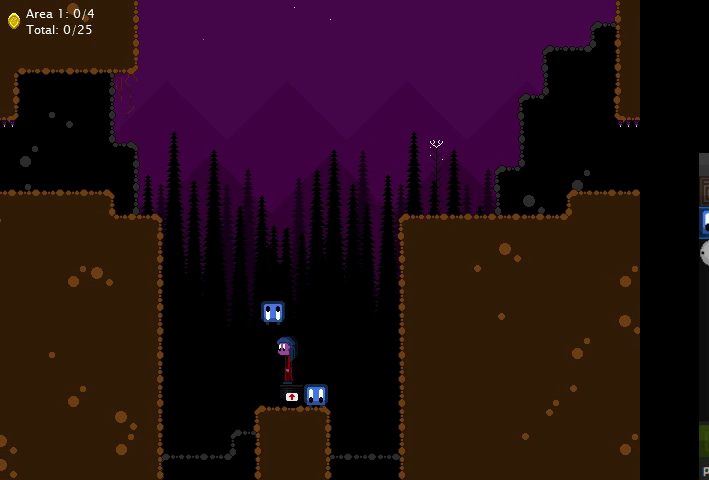
{"keys": [], "events": [[67, "a", "down"], [133, "a", "up"], [233, "s", "down"], [333, "right", "down"], [400, "s", "up"], [467, "right", "up"]]}
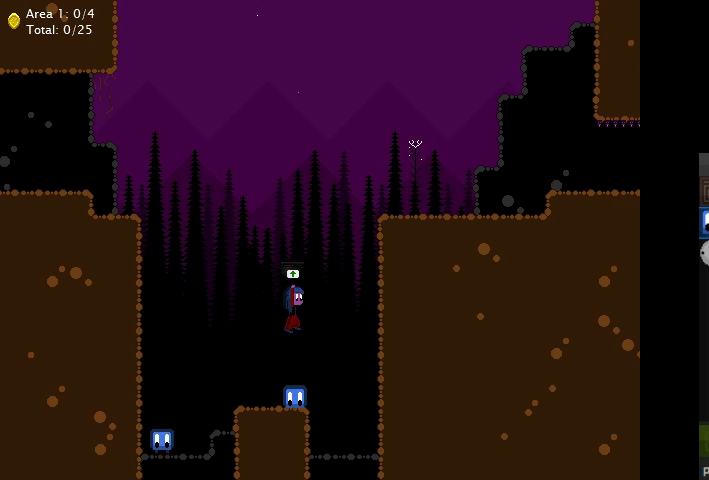
{"keys": ["right"], "events": [[200, "right", "down"], [233, "s", "down"], [367, "s", "up"]]}
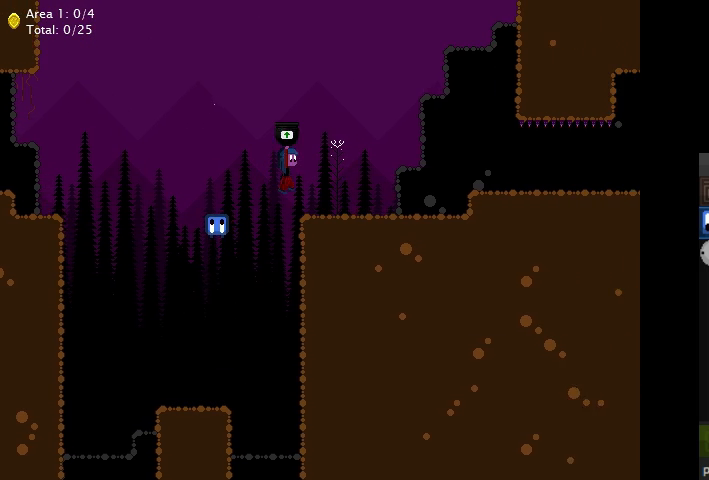
{"keys": ["right"], "events": [[367, "s", "down"], [433, "s", "up"]]}
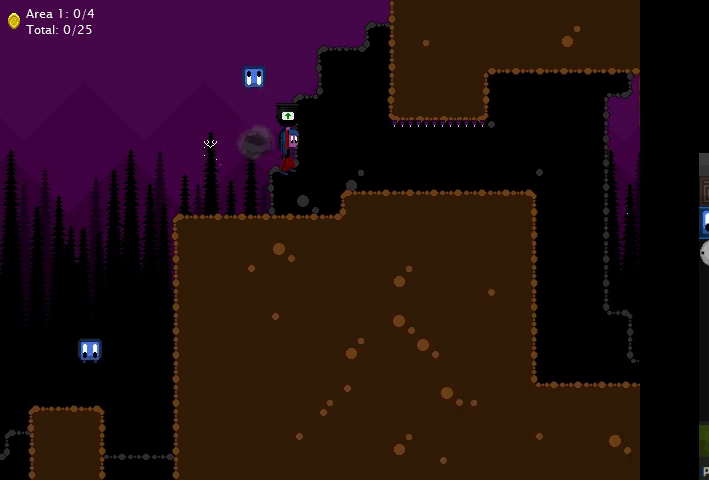
{"keys": ["right"], "events": []}
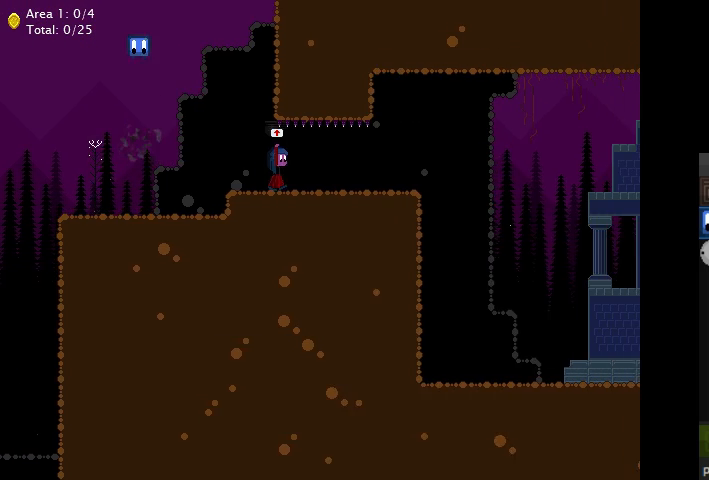
{"keys": ["right"], "events": []}
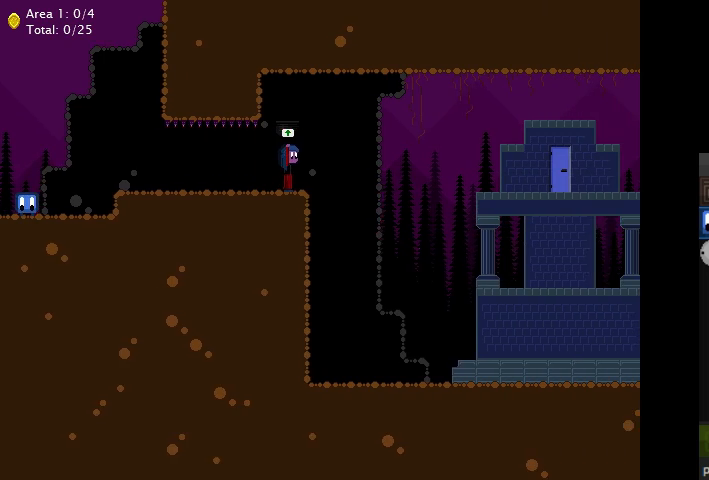
{"keys": ["right"], "events": []}
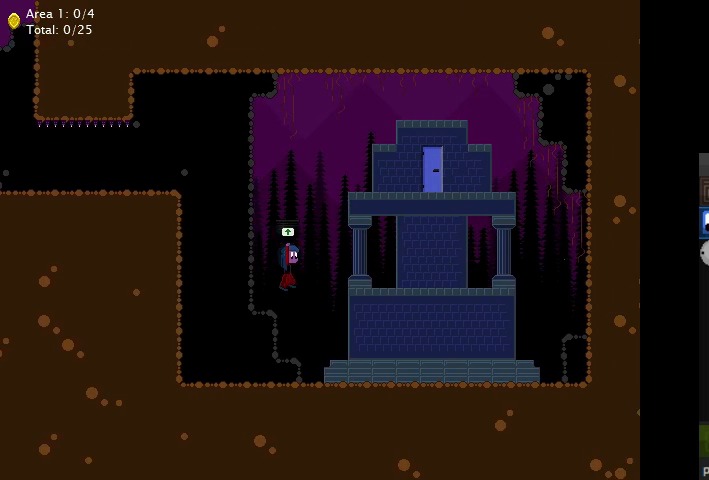
{"keys": [], "events": [[500, "right", "up"]]}
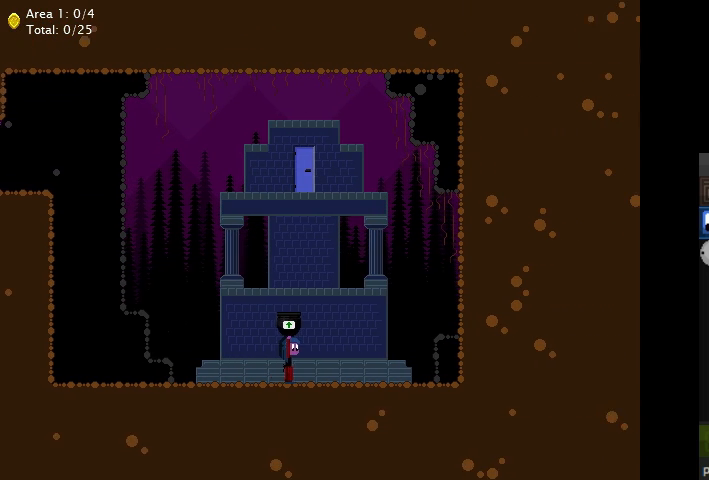
{"keys": [], "events": []}
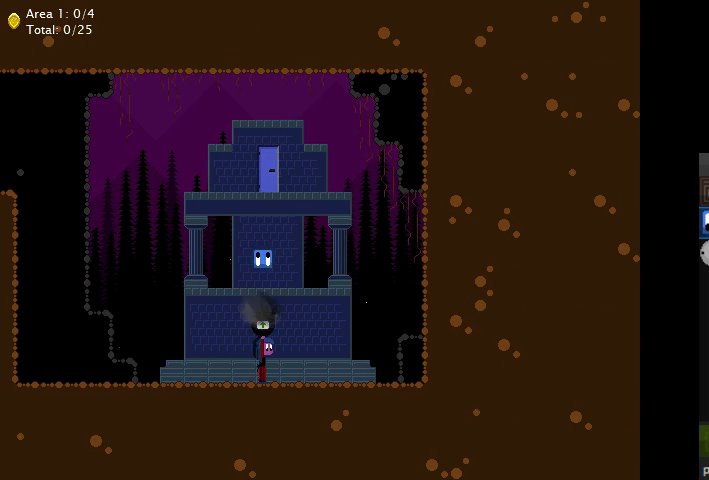
{"keys": ["s"], "events": [[167, "right", "down"], [167, "up", "down"], [233, "up", "up"], [433, "s", "down"], [467, "right", "up"]]}
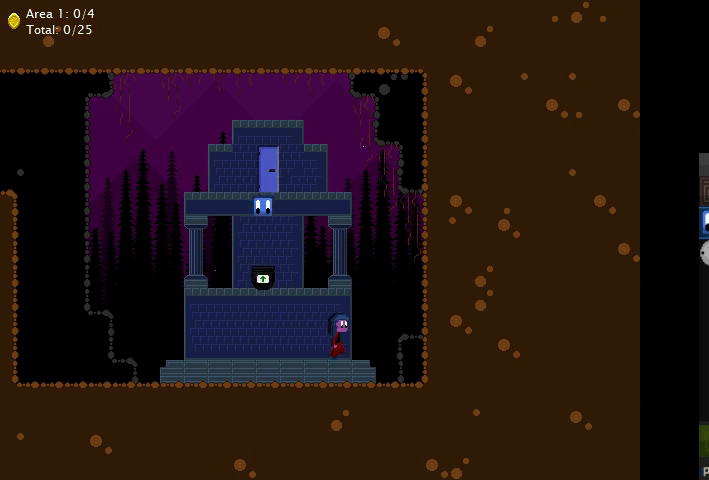
{"keys": [], "events": [[100, "left", "down"], [333, "s", "up"], [367, "left", "up"]]}
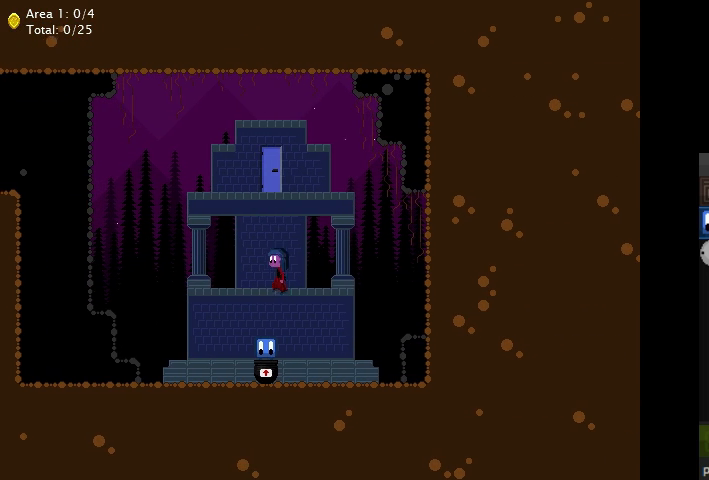
{"keys": [], "events": [[267, "left", "down"], [300, "left", "up"]]}
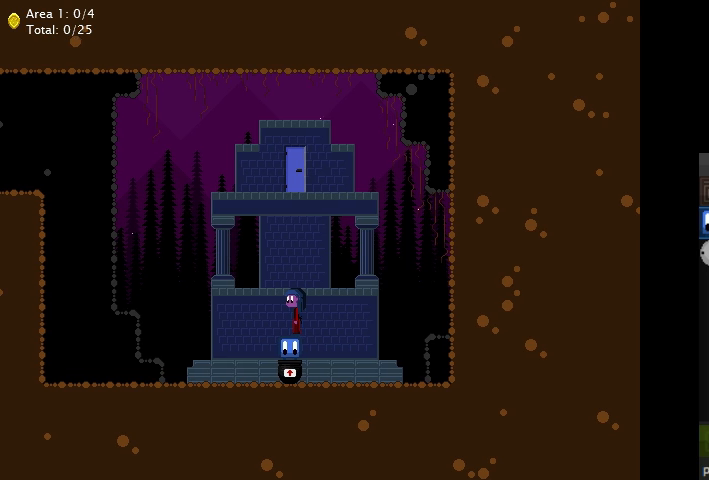
{"keys": ["up"], "events": [[267, "up", "down"]]}
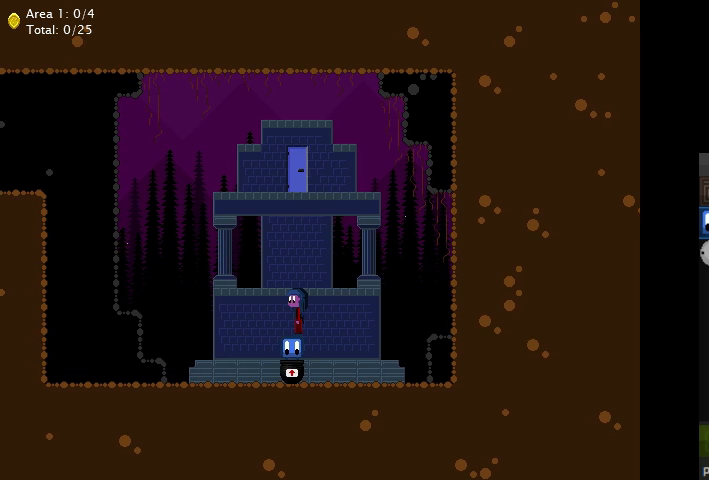
{"keys": ["up"], "events": []}
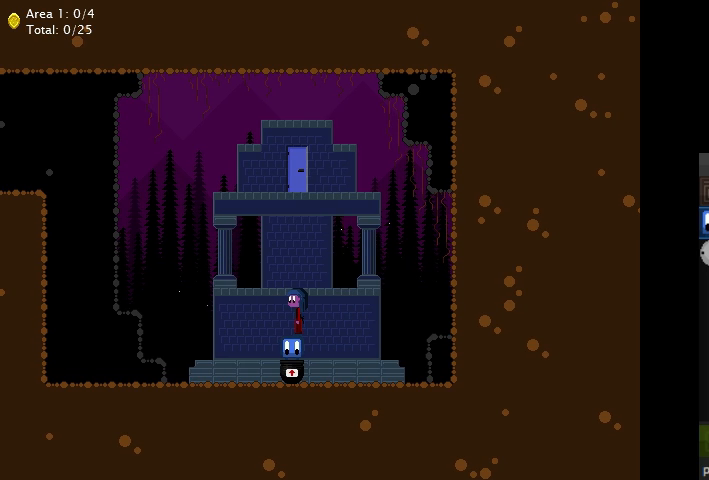
{"keys": ["up"], "events": []}
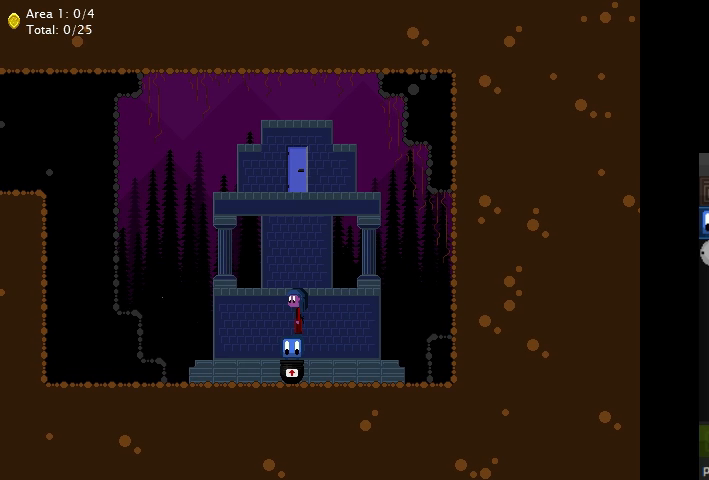
{"keys": ["up"], "events": []}
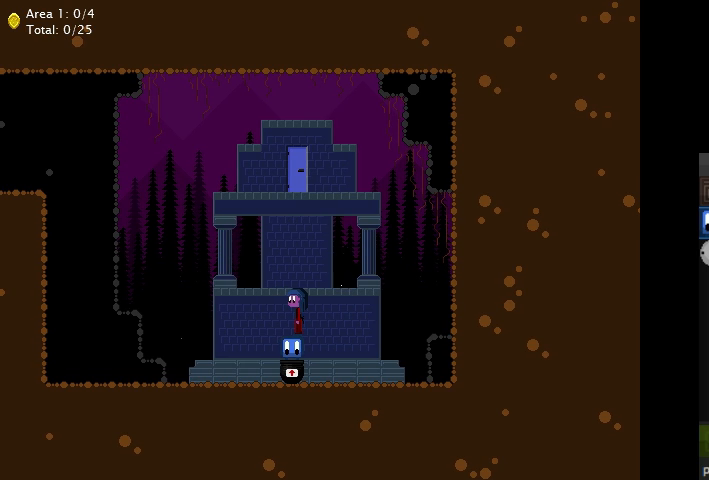
{"keys": ["up"], "events": []}
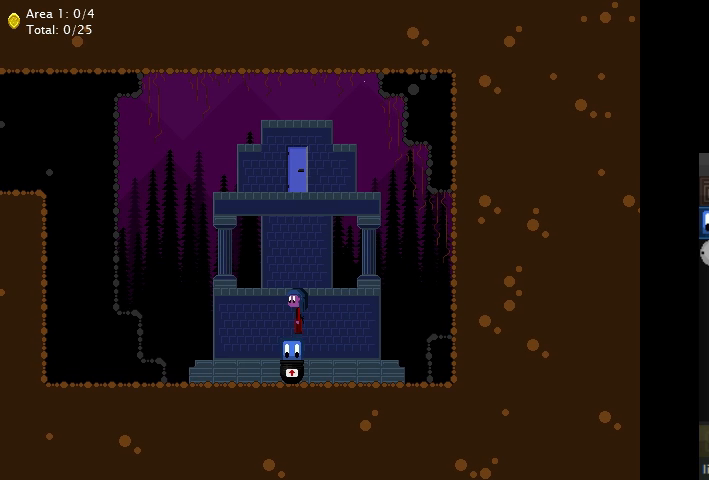
{"keys": ["up"], "events": []}